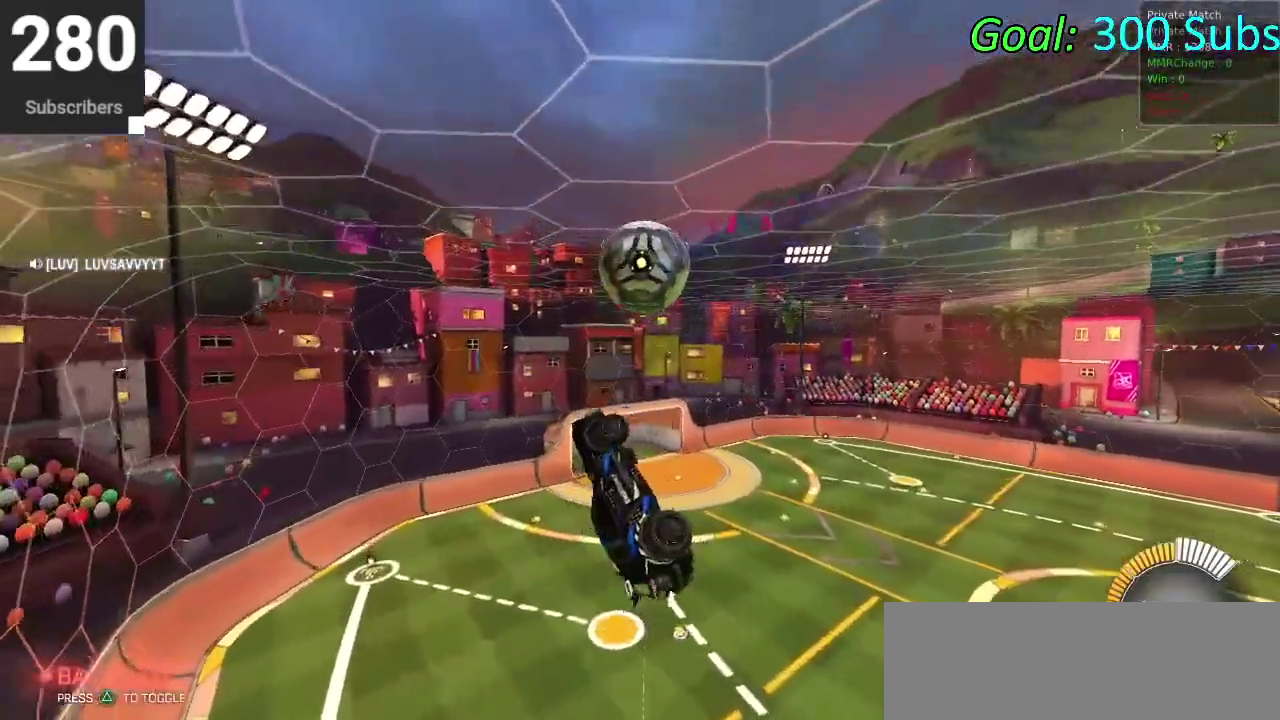
Gameplay with a controller (PlayStation layout); each line is a JSON object with the inputs held at the frame after it. "events" lists button and stick changes between this image and that frame as [ms after this image, input, new state], when the widget could be followed in between. Not read: L1 R1.
{"buttons": ["CIRCLE", "R2"], "left_stick": "up", "right_stick": "center", "events": [[233, "left_stick", "down-left"], [317, "left_stick", "left"], [367, "left_stick", "up-left"], [433, "left_stick", "up"]]}
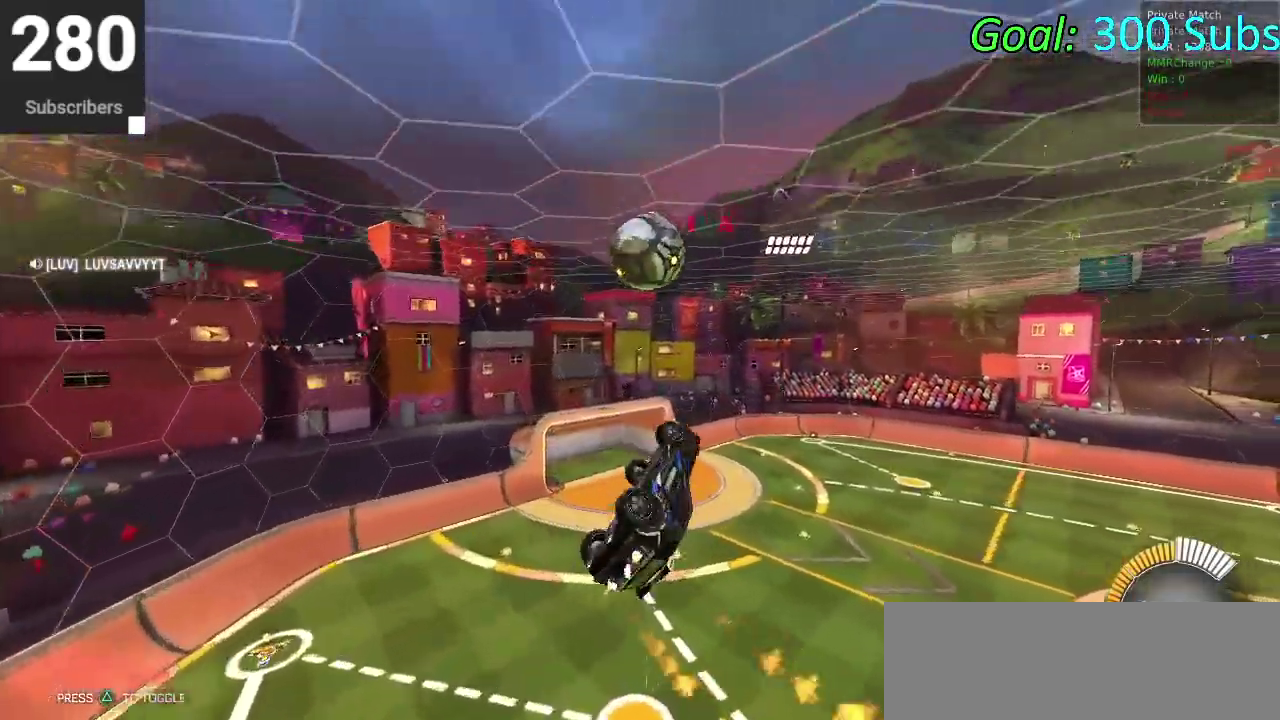
{"buttons": ["CIRCLE", "R2"], "left_stick": "up", "right_stick": "center", "events": [[17, "left_stick", "center"], [133, "left_stick", "down-left"], [267, "left_stick", "up"]]}
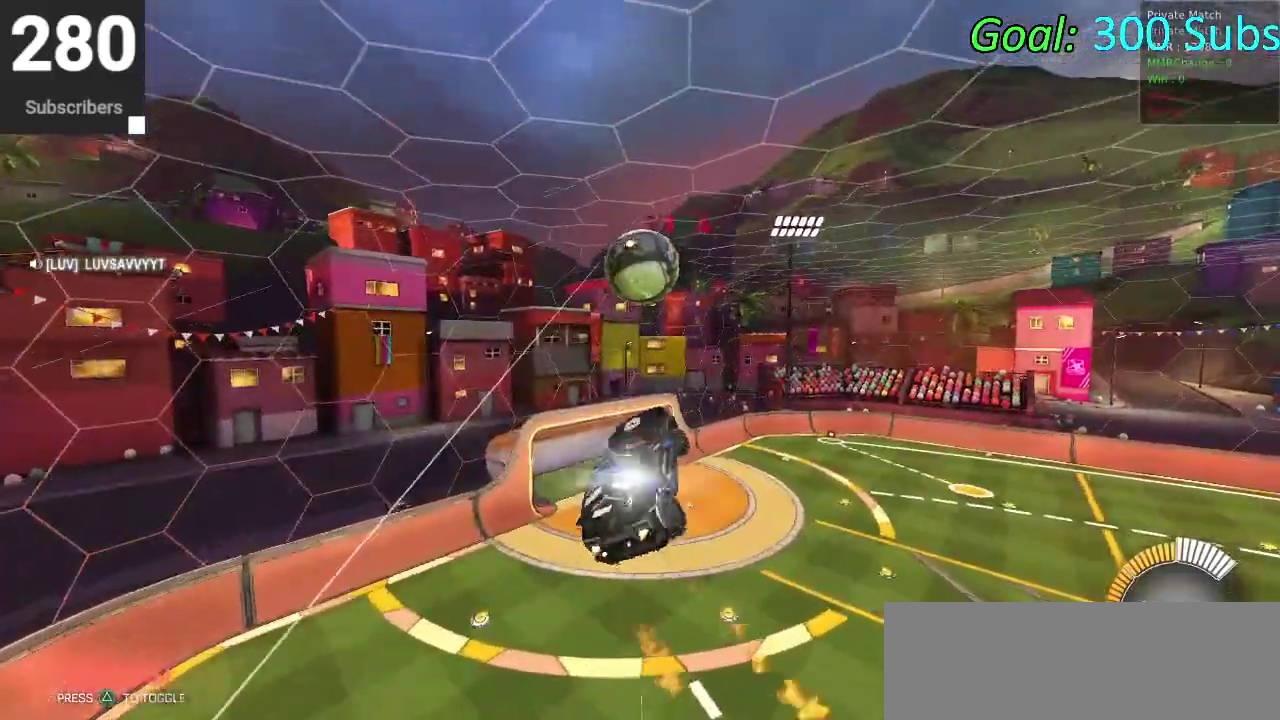
{"buttons": ["R2"], "left_stick": "down-right", "right_stick": "center"}
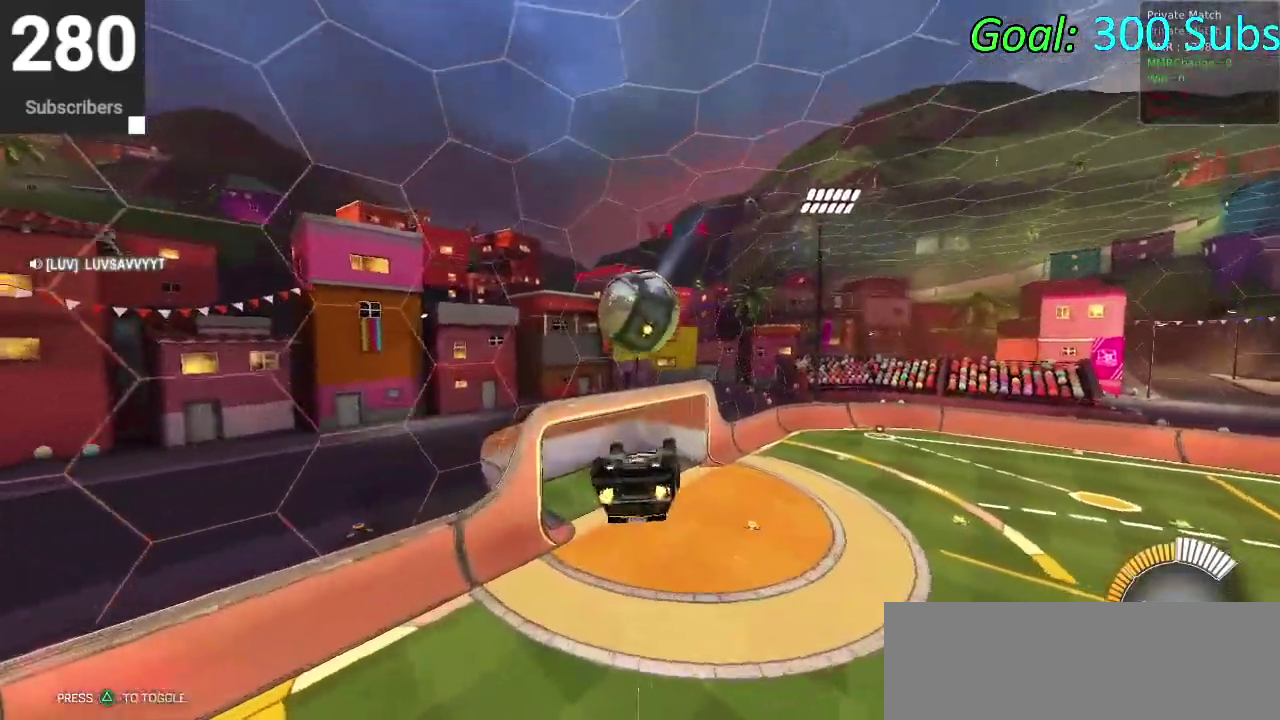
{"buttons": ["CIRCLE", "R2"], "left_stick": "up-left", "right_stick": "center"}
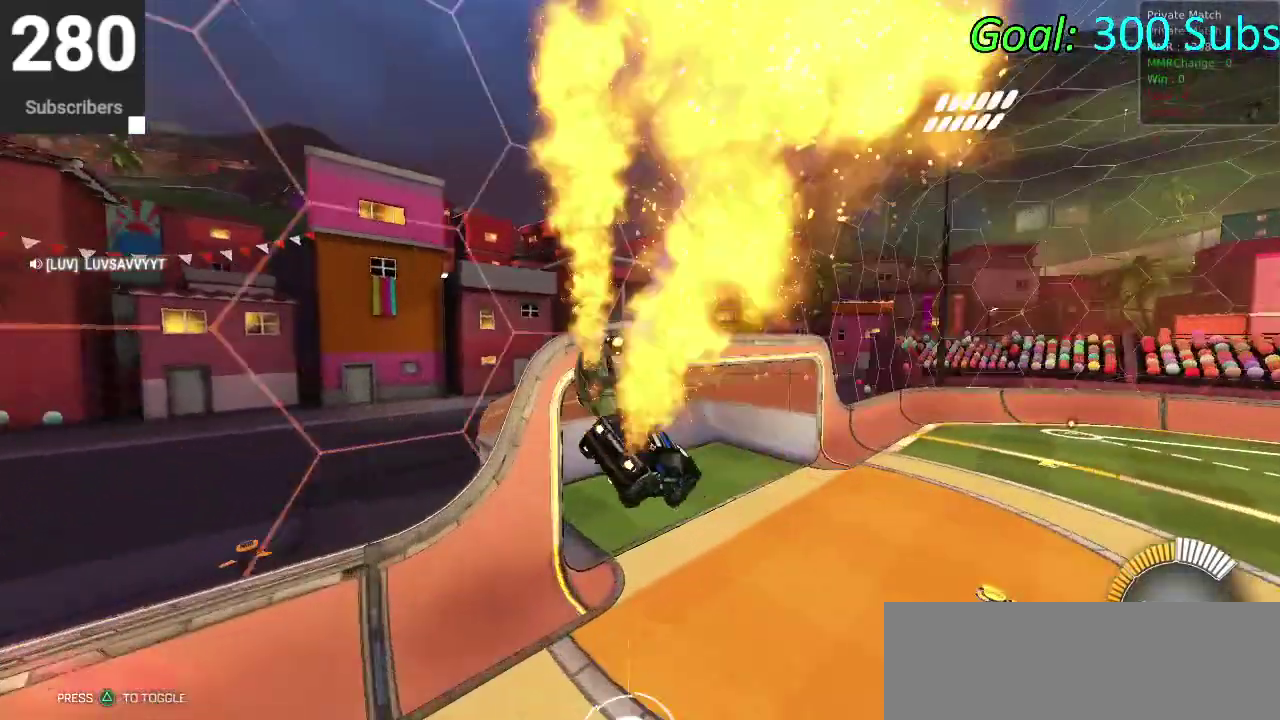
{"buttons": ["CIRCLE", "R2"], "left_stick": "center", "right_stick": "center"}
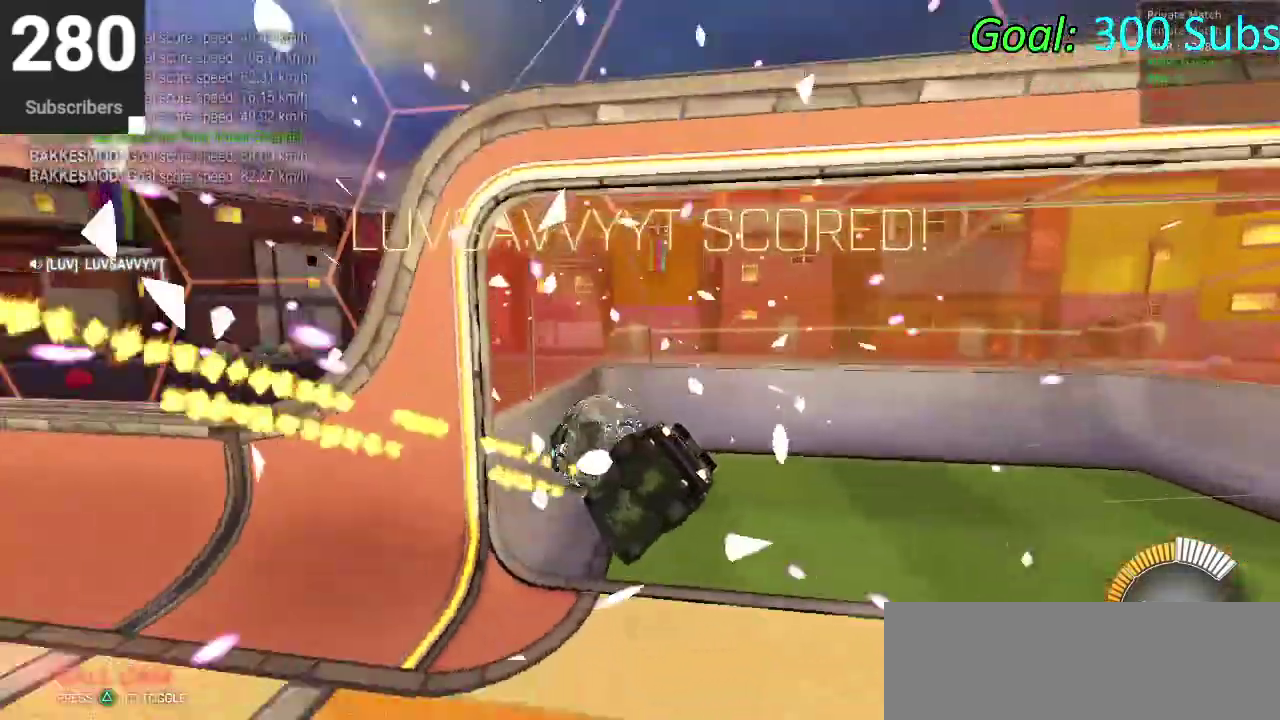
{"buttons": ["CIRCLE", "R2"], "left_stick": "center", "right_stick": "center", "events": []}
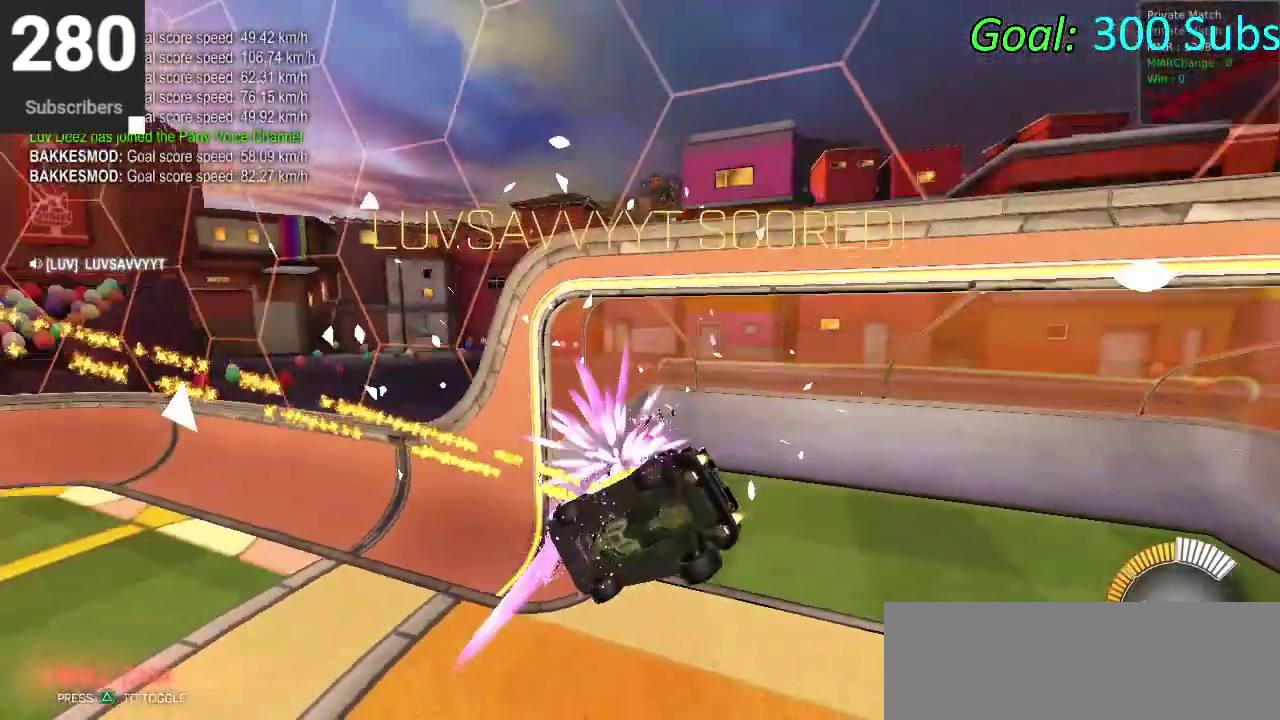
{"buttons": ["CIRCLE", "R2"], "left_stick": "left", "right_stick": "center", "events": [[333, "left_stick", "left"]]}
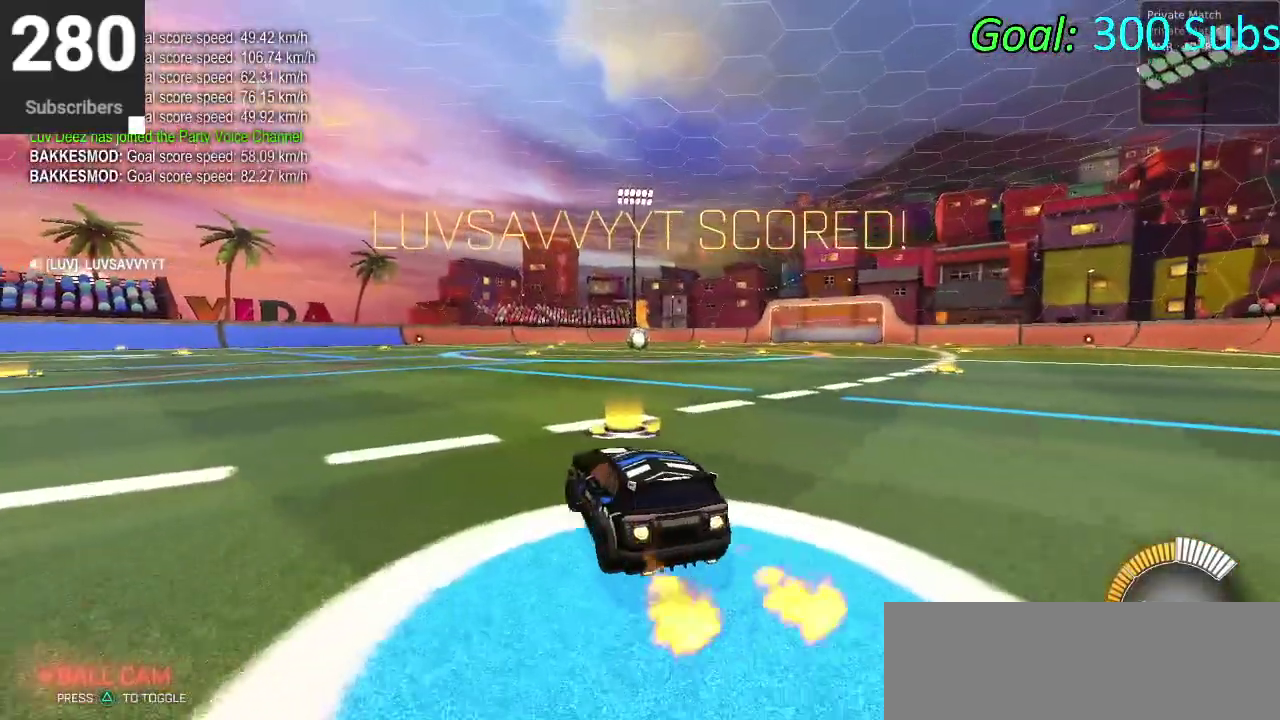
{"buttons": ["CIRCLE", "R2"], "left_stick": "center", "right_stick": "center", "events": [[317, "left_stick", "center"]]}
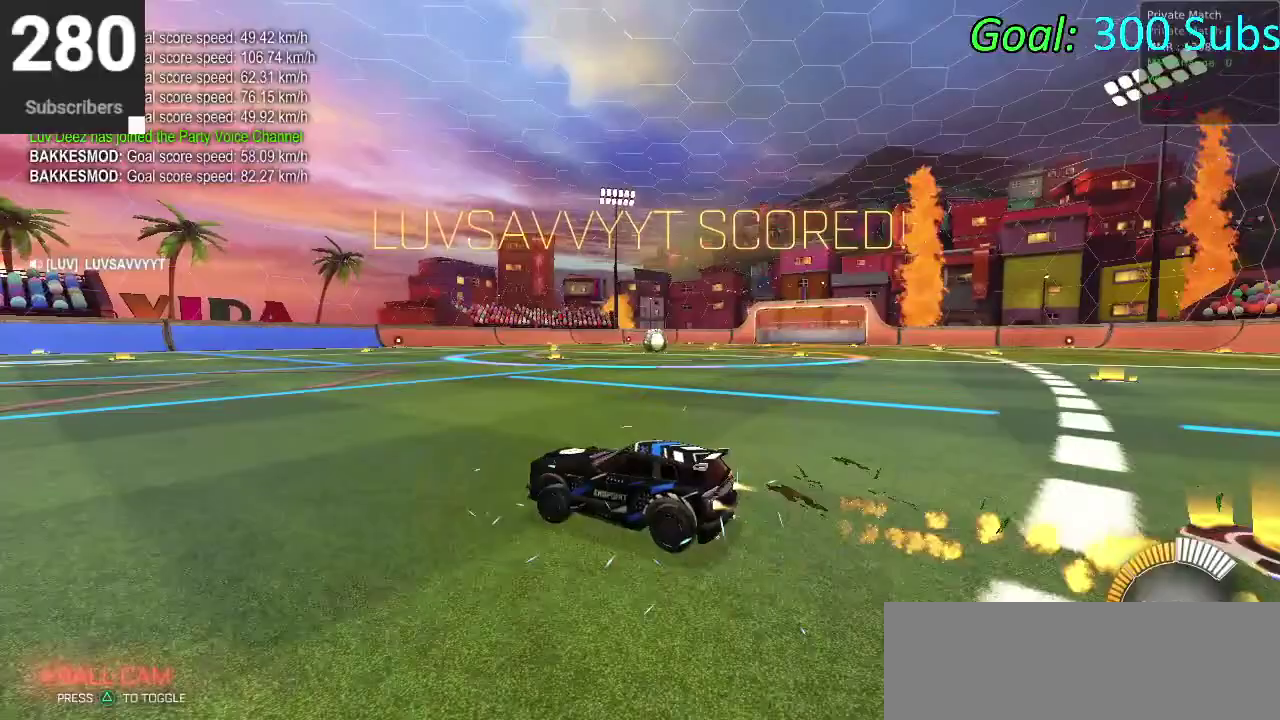
{"buttons": ["CIRCLE", "R2"], "left_stick": "right", "right_stick": "center", "events": [[233, "TRIANGLE", "down"], [267, "left_stick", "right"], [417, "TRIANGLE", "up"]]}
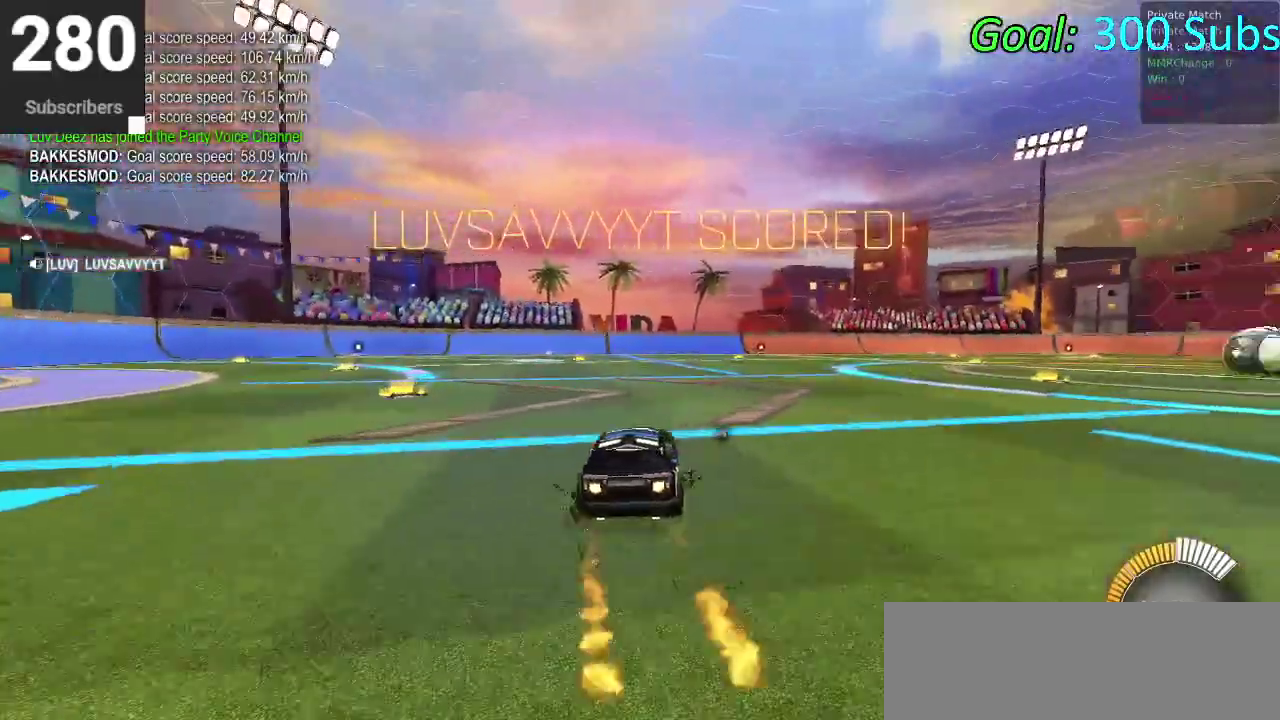
{"buttons": ["CIRCLE", "R2"], "left_stick": "down", "right_stick": "center", "events": [[33, "left_stick", "down-left"], [83, "CROSS", "down"], [233, "left_stick", "right"], [283, "left_stick", "up-left"], [350, "left_stick", "down"], [367, "CROSS", "up"]]}
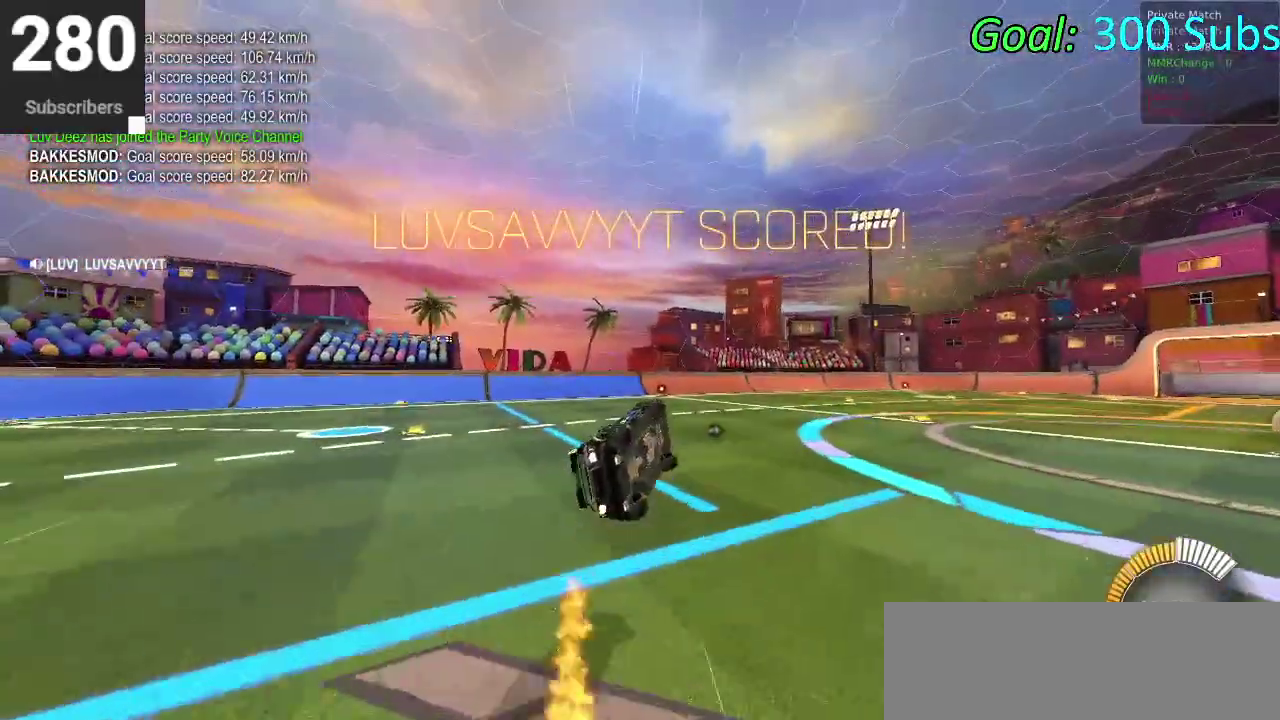
{"buttons": ["CIRCLE", "R2"], "left_stick": "down-left", "right_stick": "center", "events": [[50, "left_stick", "down-right"], [117, "left_stick", "up-left"], [283, "left_stick", "down-right"], [350, "left_stick", "down"], [483, "left_stick", "down-left"]]}
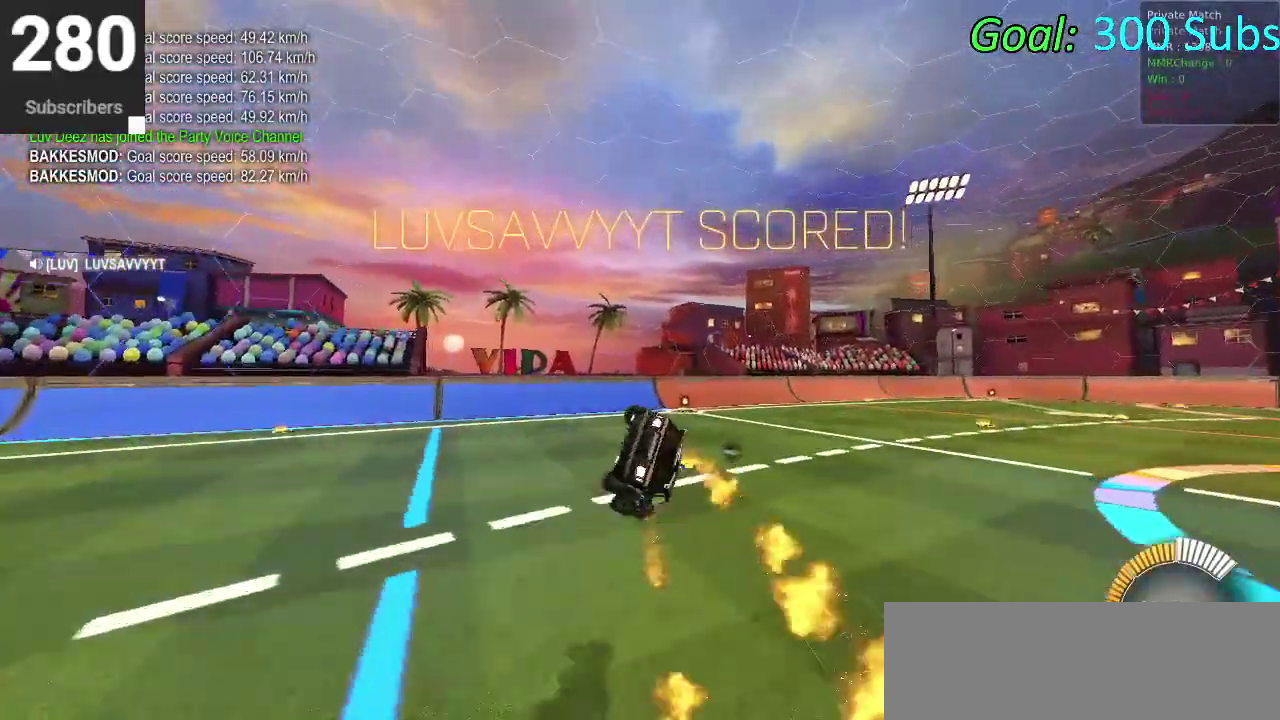
{"buttons": ["CIRCLE", "R2"], "left_stick": "center", "right_stick": "center", "events": [[233, "left_stick", "up-right"], [333, "left_stick", "down-left"], [383, "left_stick", "left"], [450, "left_stick", "center"]]}
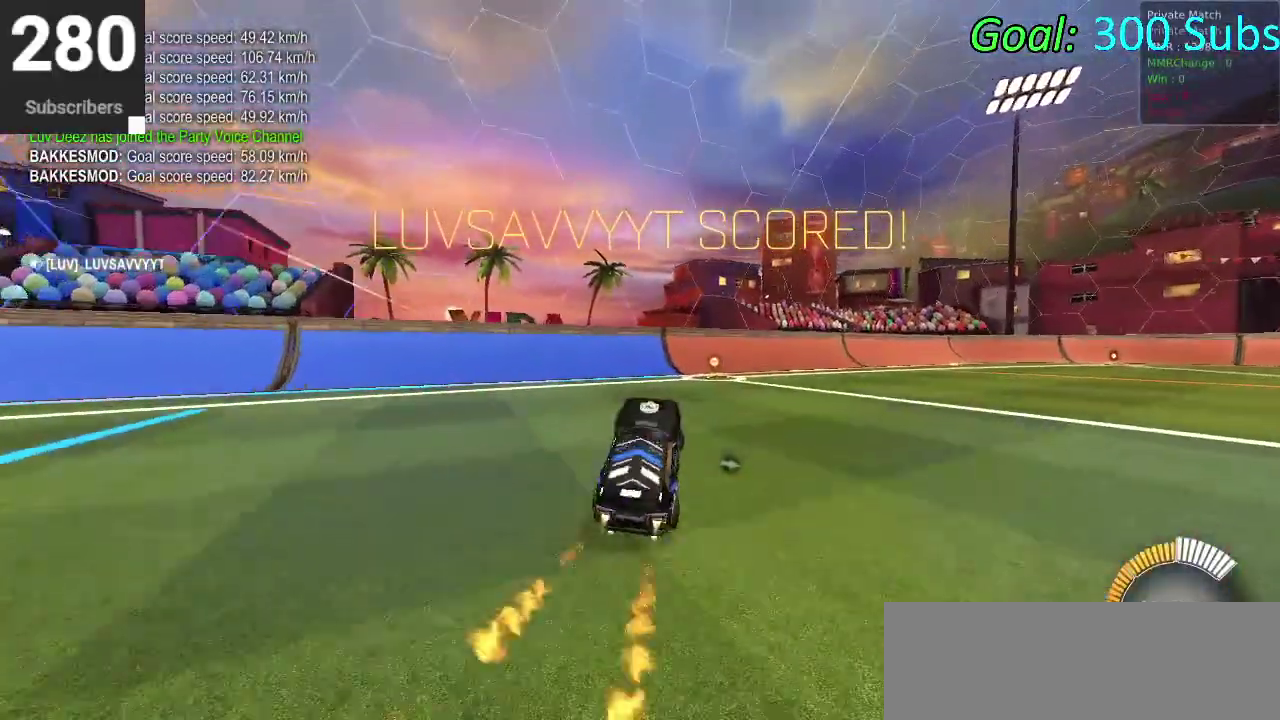
{"buttons": [], "left_stick": "center", "right_stick": "center", "events": [[100, "CIRCLE", "up"], [183, "R2", "up"], [217, "L2", "down"], [383, "DPAD_DOWN", "down"], [383, "TRIANGLE", "down"], [400, "L2", "up"], [467, "DPAD_DOWN", "up"], [500, "TRIANGLE", "up"]]}
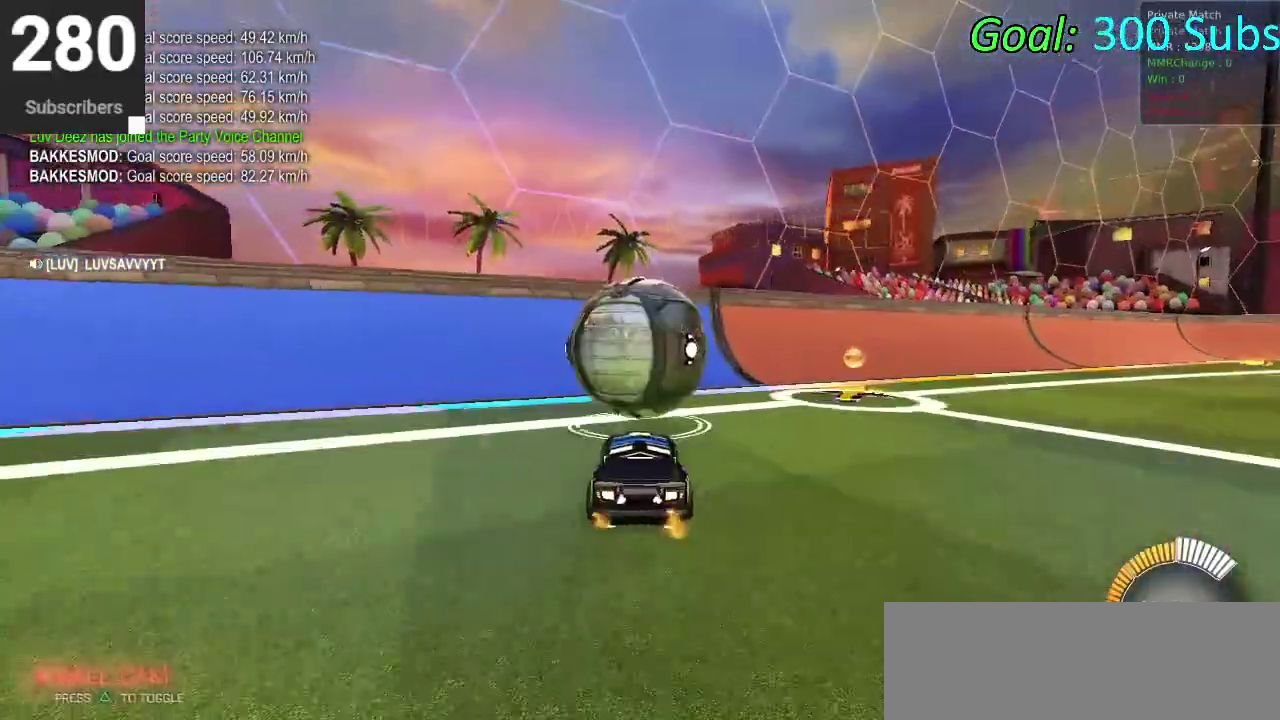
{"buttons": ["CIRCLE", "R2"], "left_stick": "center", "right_stick": "center", "events": [[250, "R2", "down"], [383, "CIRCLE", "down"]]}
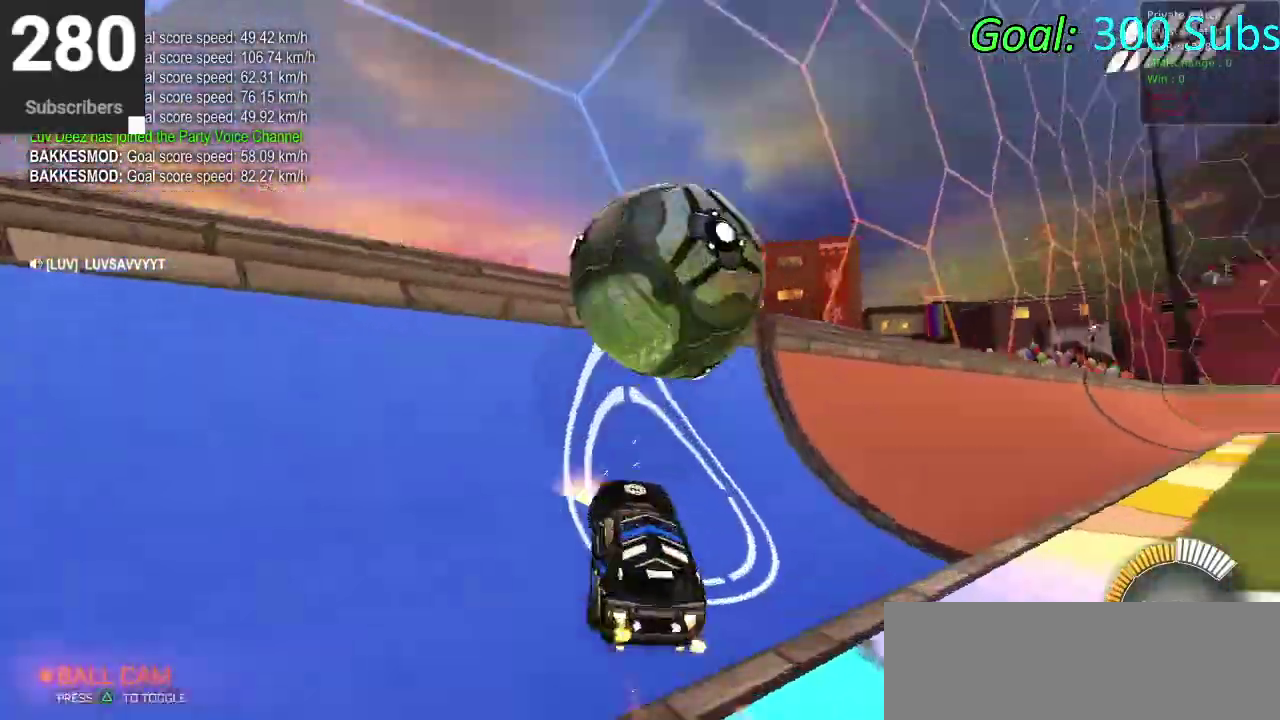
{"buttons": [], "left_stick": "center", "right_stick": "center", "events": [[200, "CIRCLE", "up"], [233, "L2", "down"], [267, "R2", "up"], [350, "CROSS", "down"], [350, "L2", "up"], [383, "left_stick", "down-right"], [433, "CROSS", "up"], [467, "left_stick", "center"]]}